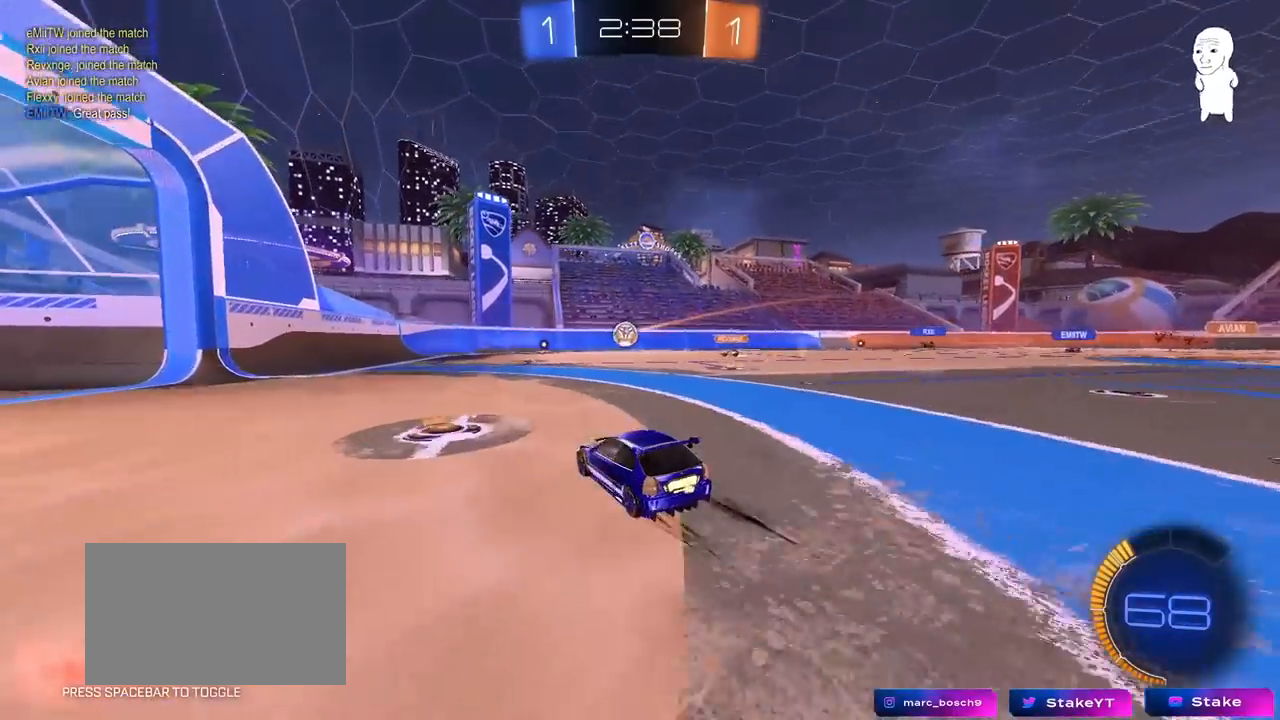
Gameplay with keyboard and mouse; each line is a JSON object with the keys and mouse buttons held at the frame after it. "events" lists presses ("down") and releases ("up") of "1", "2", "3", "4", "5", "a", "alt", "c", "caps_lock", "ctrl", "d", "e", "f", "g", "q", "r", "s", "shift", "space", "t", "tab", "v", "w", "x", "z", "mouse_left", "mouse_wheel" and "mouse_right" between this image and that frame as [ms after this image, input, new state], when the widget could be followed in between. "mouse_left", "mouse_wheel", "mouse_right" = the "left", "wheel", "right" buttons of the "mouse" list. No other keys are recorded. "wheel" means that the mouse wheel is clicked or scrolled. "mouse_move" is the direction in which the mouse moves at that frame (one of eight, or "still"), when it could be read.
{"keys": ["w"], "mouse": [], "mouse_move": "still", "events": []}
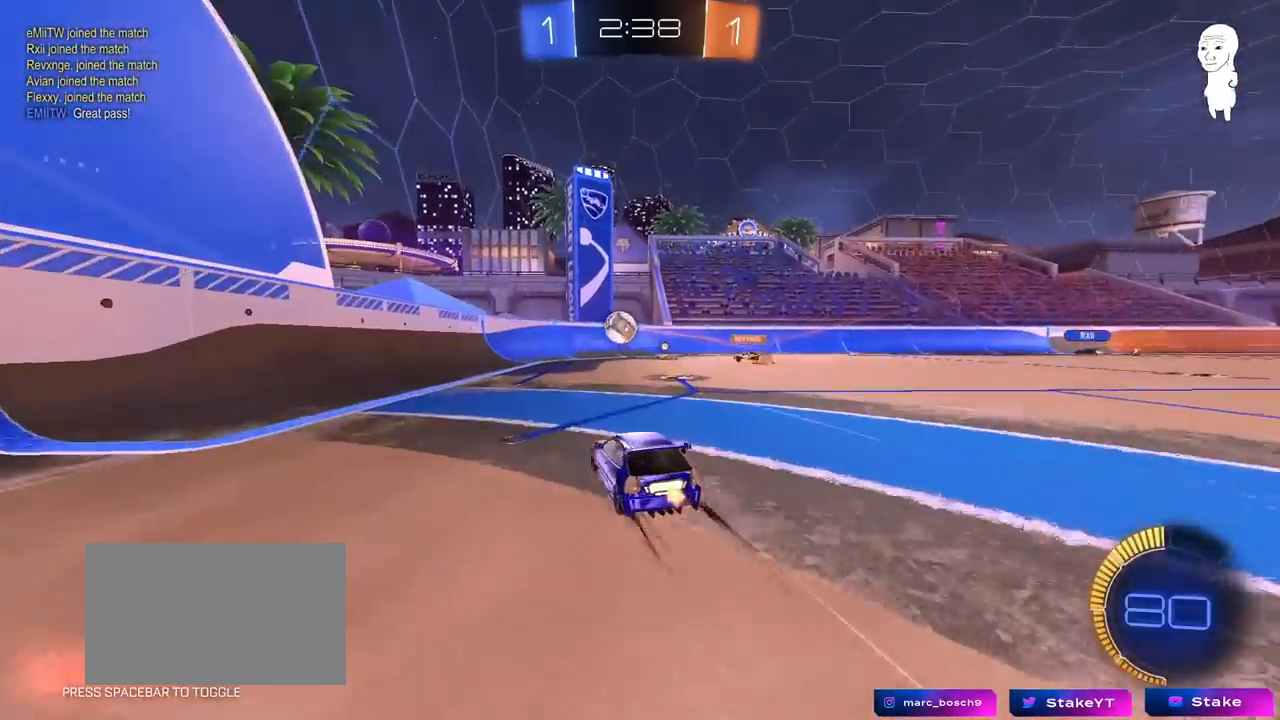
{"keys": ["a", "w"], "mouse": [], "mouse_move": "still", "events": [[83, "a", "down"], [83, "shift", "down"], [267, "shift", "up"]]}
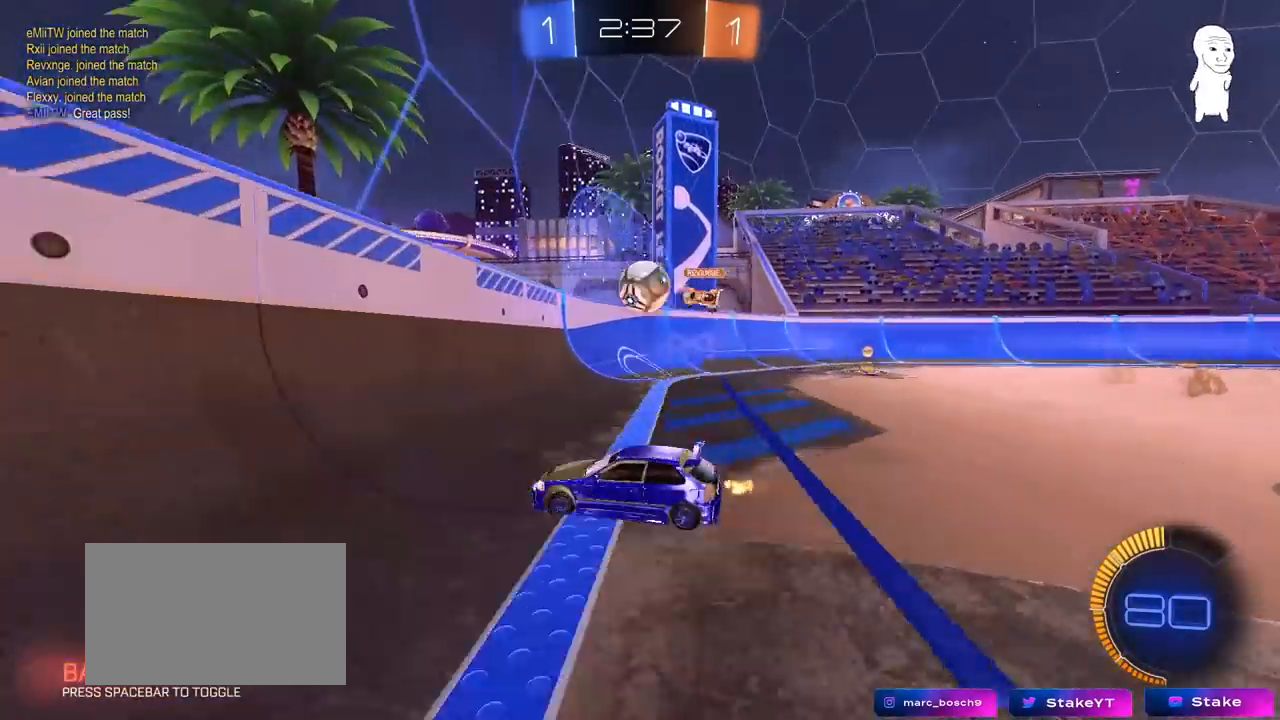
{"keys": ["d", "w"], "mouse": [], "mouse_move": "still", "events": [[150, "shift", "down"], [233, "shift", "up"], [433, "a", "up"], [433, "d", "down"]]}
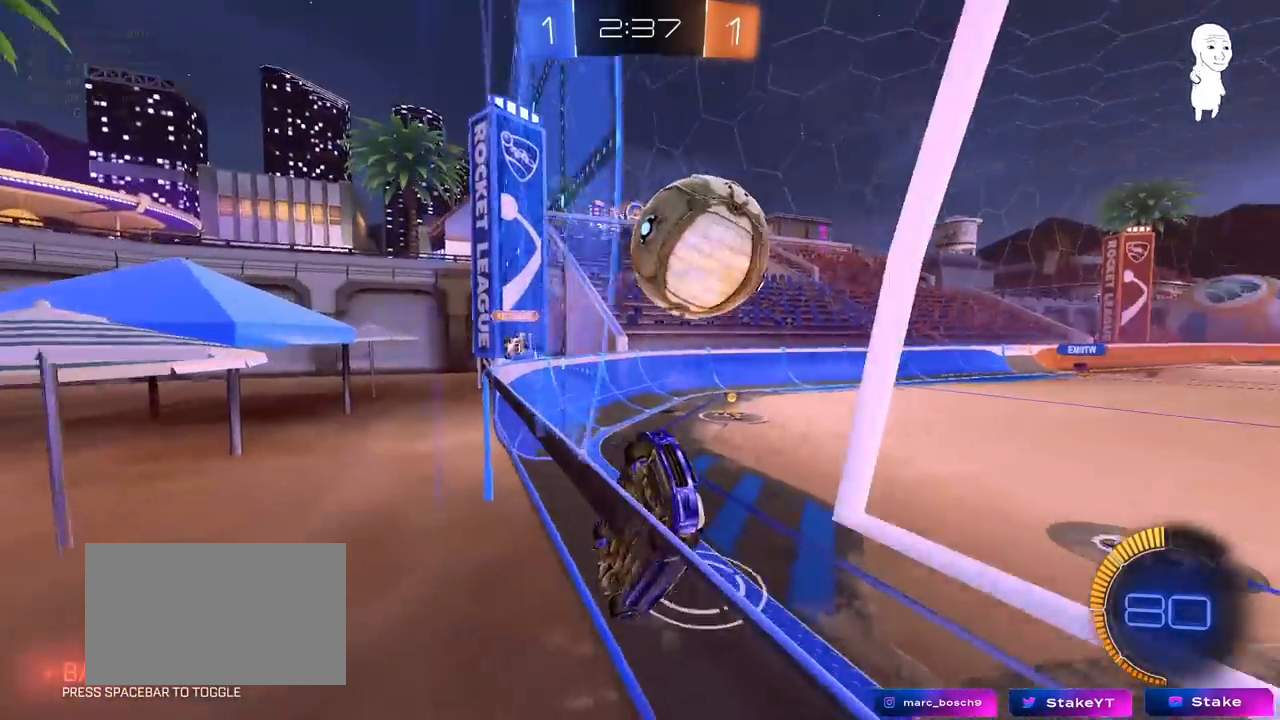
{"keys": ["d"], "mouse": ["left", "right"], "mouse_move": "still", "events": [[17, "a", "down"], [17, "d", "up"], [17, "mouse_left", "down"], [450, "a", "up"], [450, "mouse_right", "down"], [483, "d", "down"], [483, "w", "up"]]}
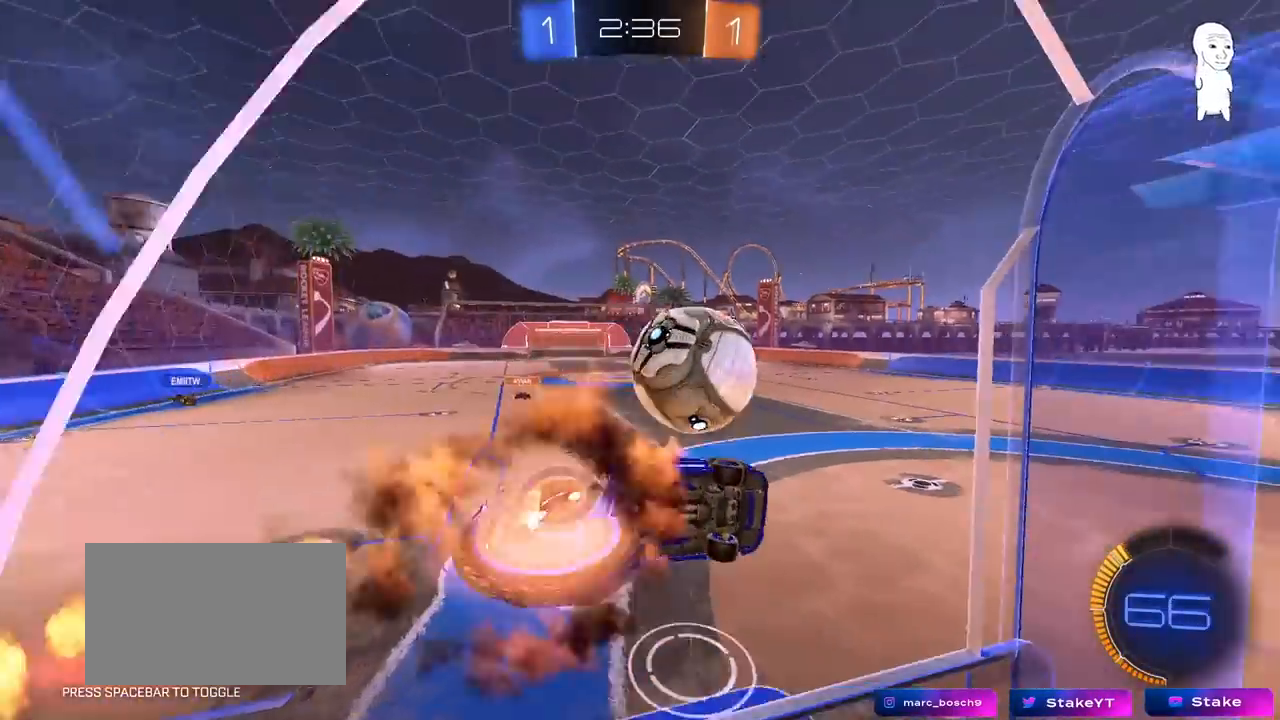
{"keys": ["d"], "mouse": ["left"], "mouse_move": "still", "events": [[33, "shift", "down"], [83, "s", "down"], [183, "s", "up"], [233, "mouse_right", "up"], [267, "a", "down"], [267, "d", "up"], [267, "shift", "up"], [317, "w", "down"], [417, "a", "up"], [450, "w", "up"], [500, "d", "down"]]}
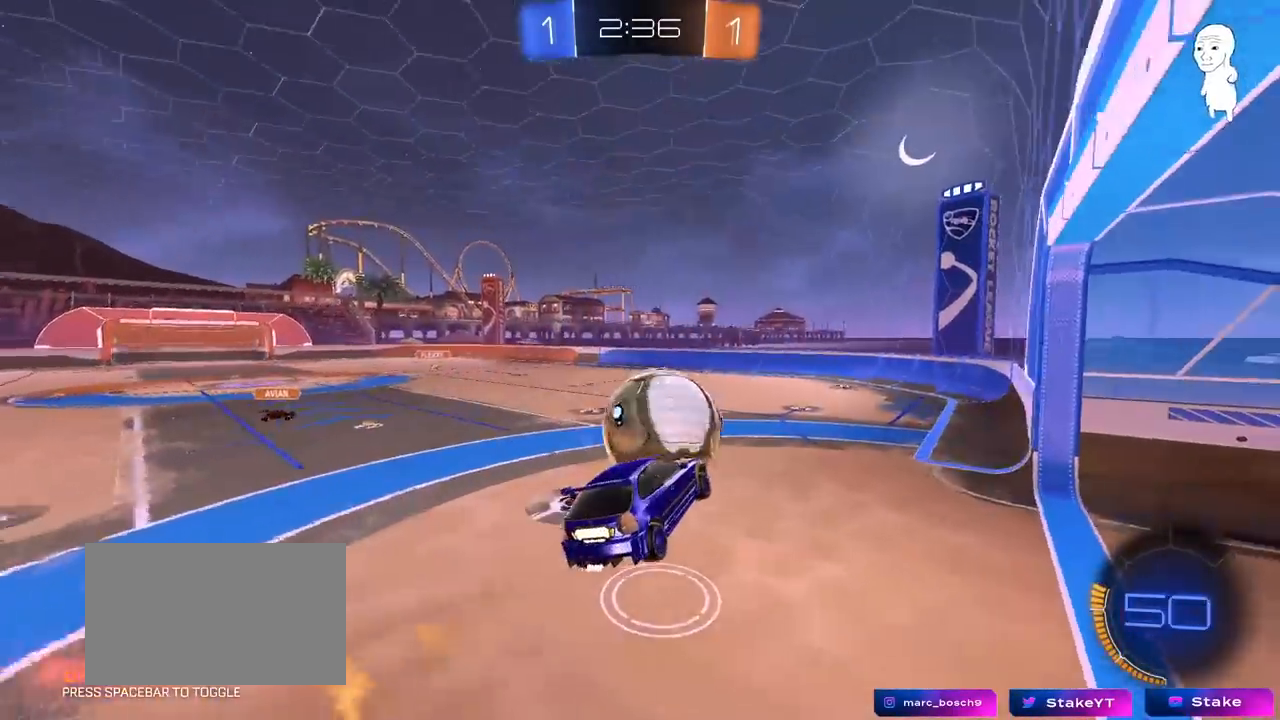
{"keys": ["a", "w"], "mouse": [], "mouse_move": "still", "events": [[50, "s", "down"], [100, "a", "down"], [150, "d", "up"], [150, "shift", "down"], [183, "a", "up"], [183, "s", "up"], [183, "shift", "up"], [333, "d", "down"], [333, "w", "down"], [433, "a", "down"], [433, "d", "up"], [467, "mouse_left", "up"]]}
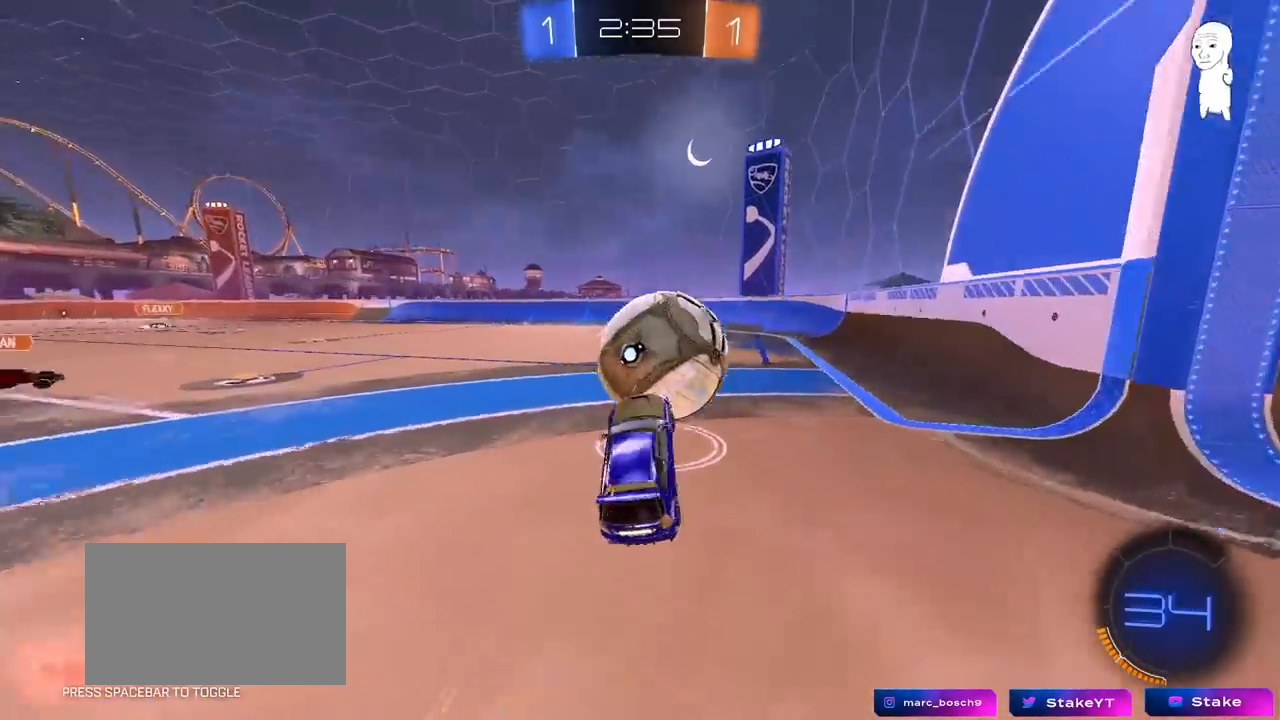
{"keys": ["d", "w"], "mouse": [], "mouse_move": "still", "events": [[117, "a", "up"], [167, "d", "down"], [167, "mouse_right", "down"], [200, "d", "up"], [300, "mouse_right", "up"], [483, "d", "down"]]}
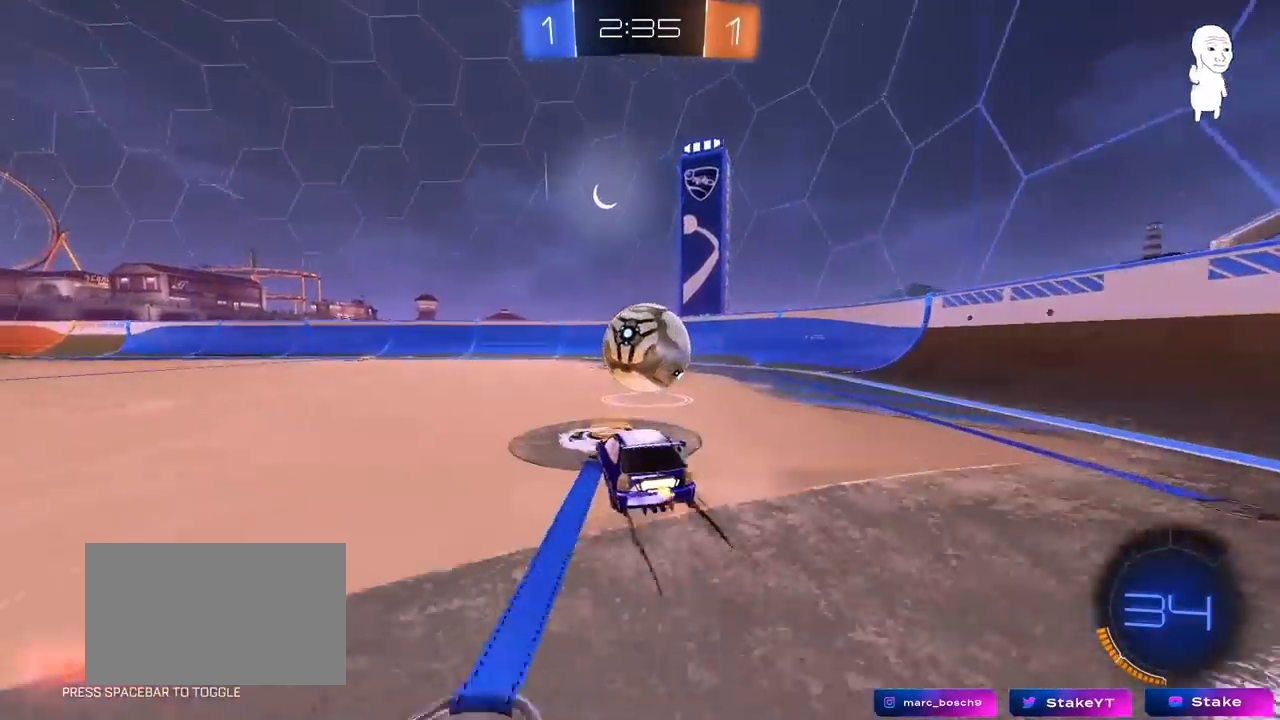
{"keys": ["a", "s", "shift"], "mouse": ["right"], "mouse_move": "still", "events": [[133, "d", "up"], [133, "mouse_right", "down"], [133, "w", "up"], [183, "a", "down"], [217, "s", "down"], [217, "shift", "down"], [367, "a", "up"], [367, "shift", "up"], [417, "s", "up"], [500, "a", "down"], [500, "s", "down"], [500, "shift", "down"]]}
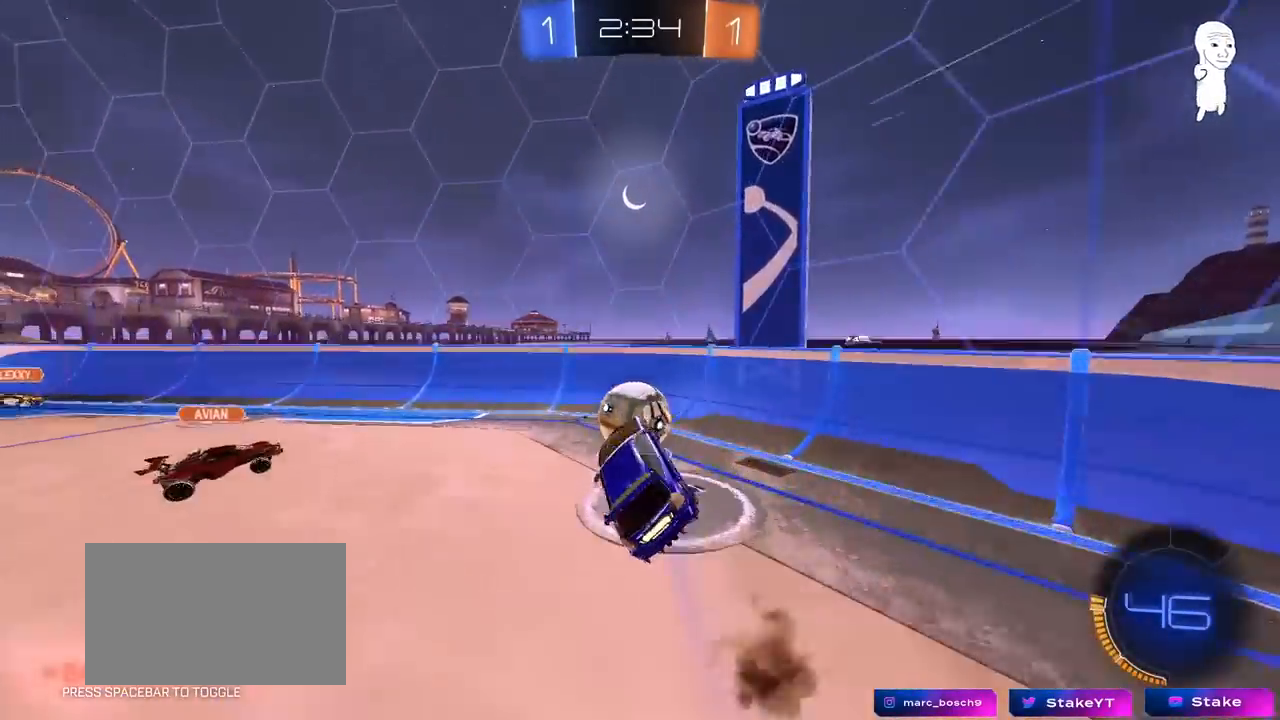
{"keys": ["d", "shift", "w"], "mouse": [], "mouse_move": "still", "events": [[100, "mouse_left", "down"], [100, "s", "up"], [150, "mouse_right", "up"], [200, "mouse_left", "up"], [200, "shift", "up"], [233, "w", "down"], [333, "a", "up"], [333, "d", "down"], [433, "shift", "down"]]}
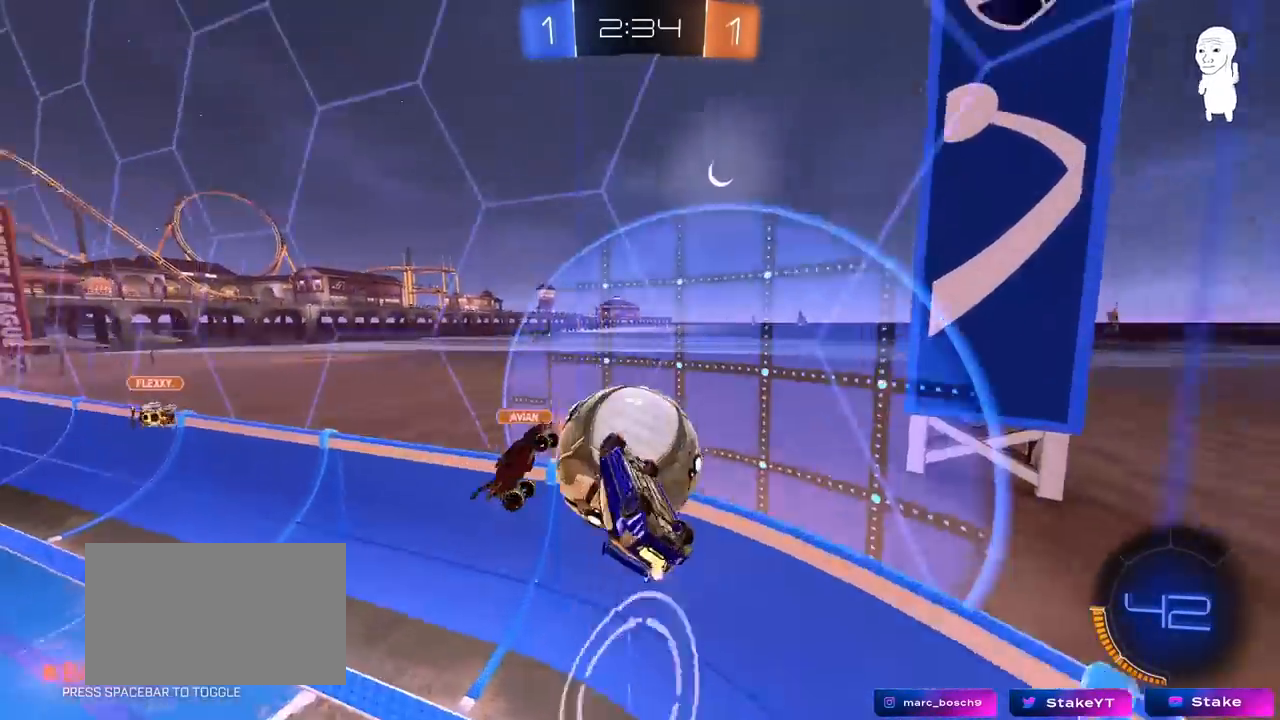
{"keys": ["w"], "mouse": [], "mouse_move": "still", "events": [[117, "d", "up"], [117, "shift", "up"], [167, "a", "down"], [200, "w", "up"], [250, "w", "down"], [433, "a", "up"]]}
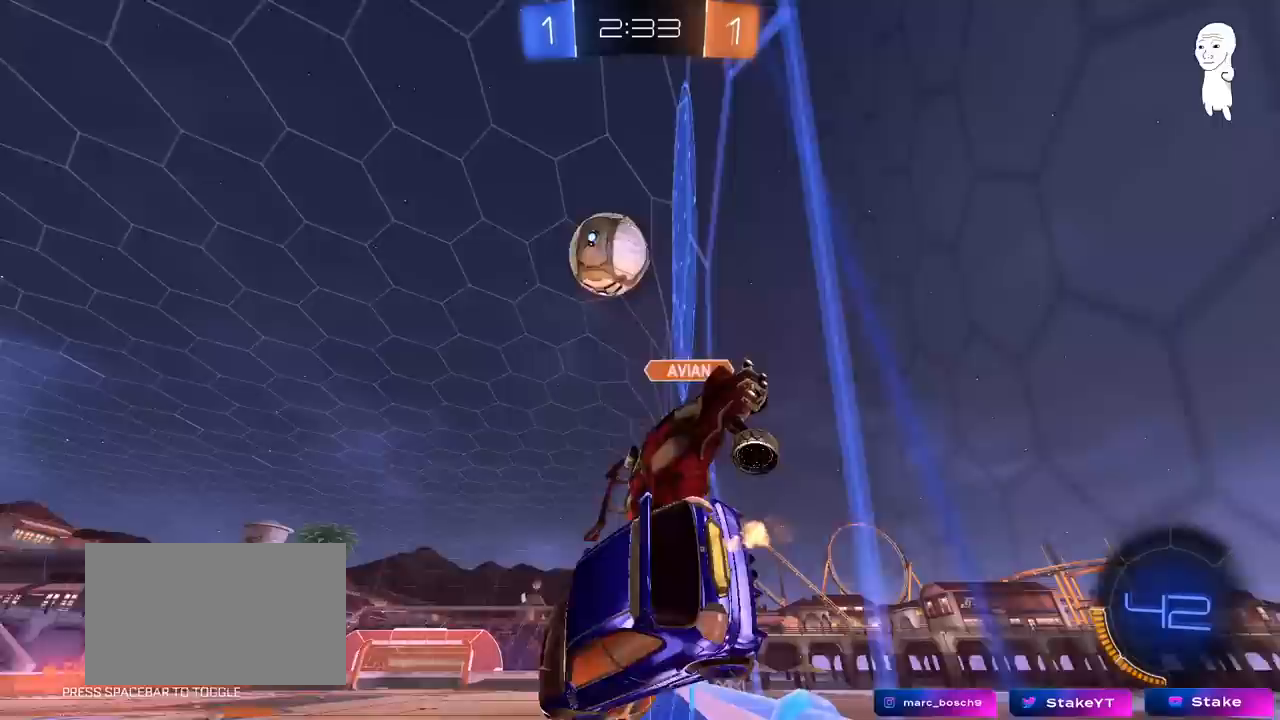
{"keys": ["w"], "mouse": [], "mouse_move": "still", "events": [[83, "w", "up"], [133, "d", "down"], [183, "shift", "down"], [317, "shift", "up"], [317, "w", "down"], [417, "d", "up"]]}
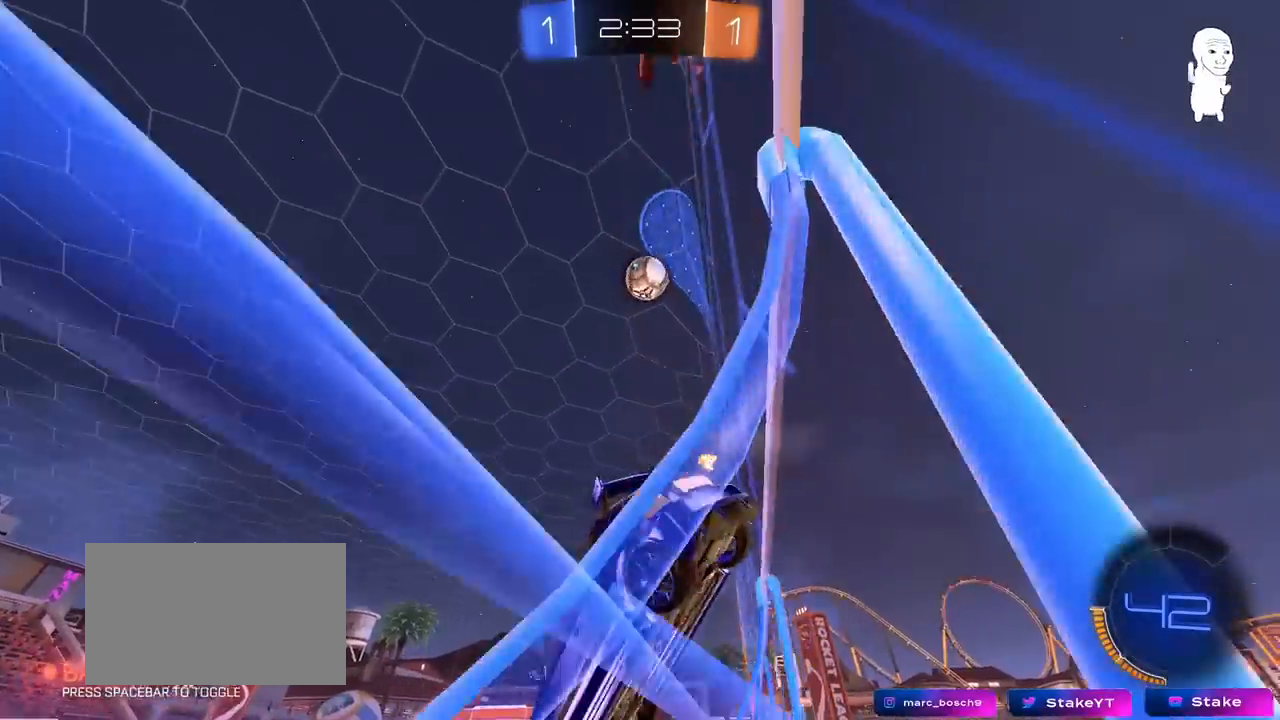
{"keys": ["w"], "mouse": [], "mouse_move": "still", "events": [[100, "d", "down"], [433, "d", "up"]]}
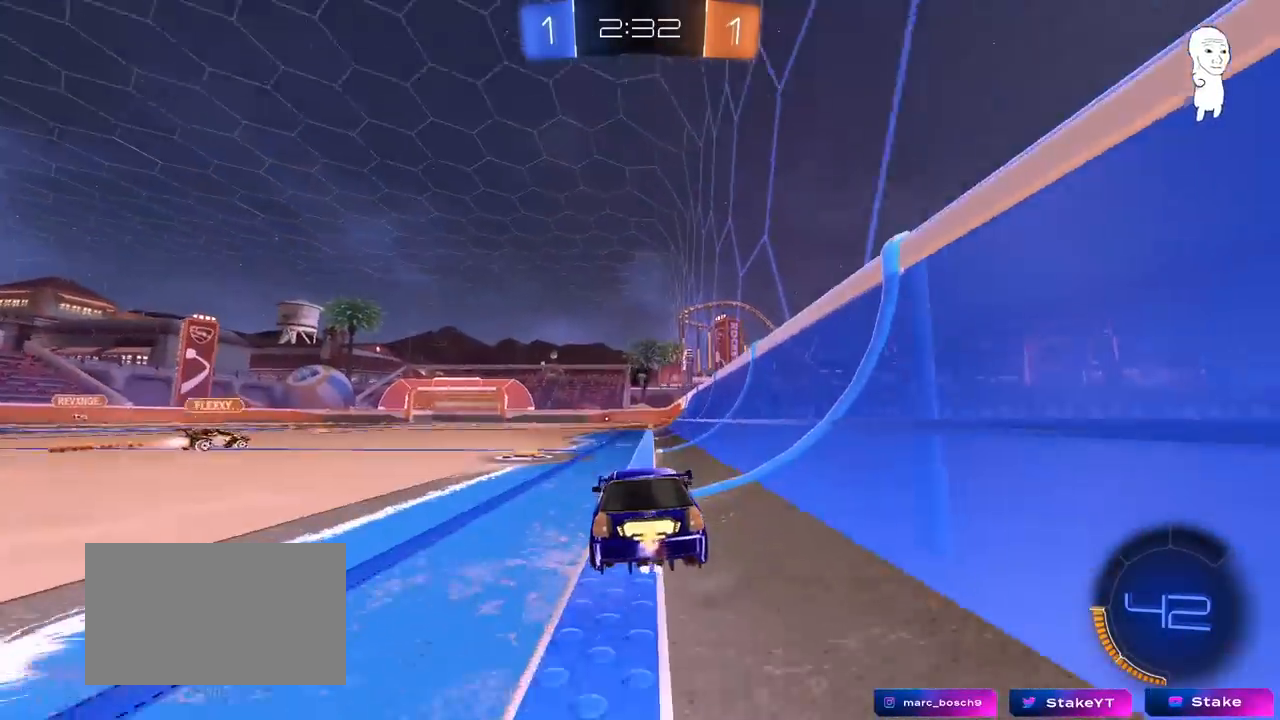
{"keys": ["space", "w"], "mouse": [], "mouse_move": "still", "events": [[17, "a", "down"], [67, "a", "up"], [350, "mouse_right", "down"], [450, "a", "down"], [450, "mouse_right", "up"], [450, "space", "down"], [483, "a", "up"]]}
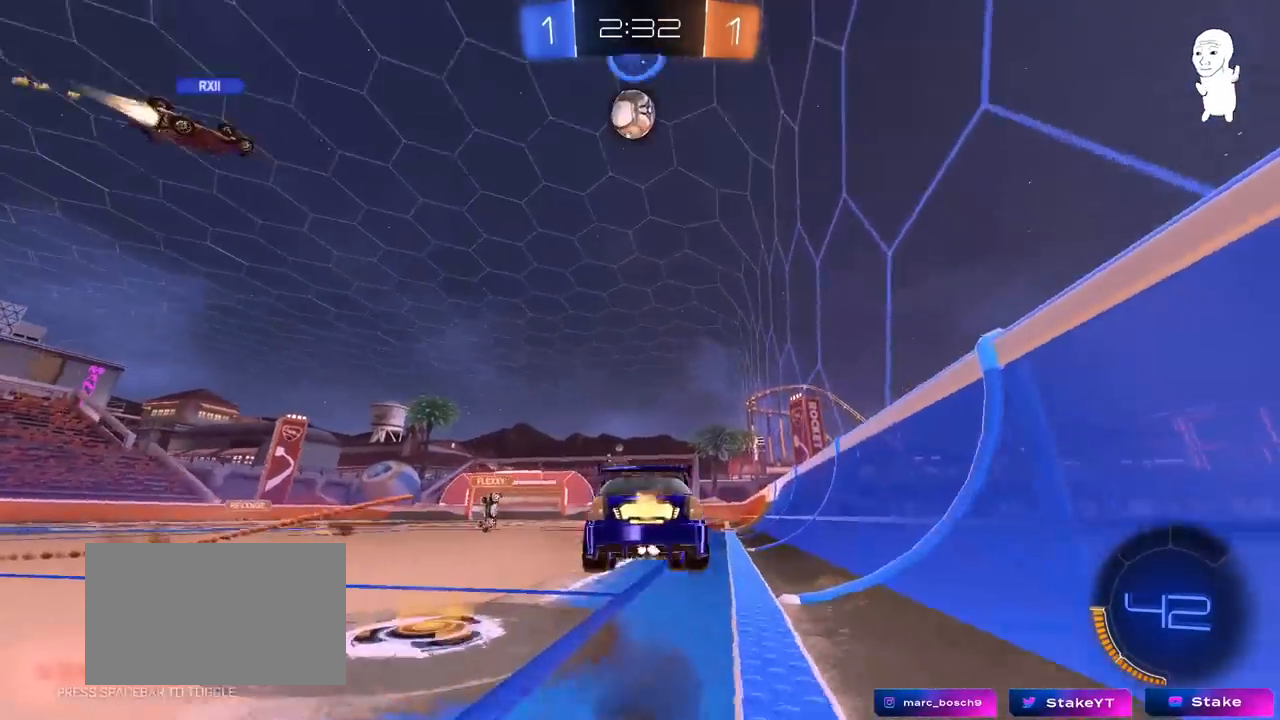
{"keys": ["a", "s"], "mouse": [], "mouse_move": "still", "events": [[33, "d", "down"], [33, "w", "up"], [83, "space", "up"], [133, "d", "up"], [183, "a", "down"], [183, "mouse_left", "down"], [183, "s", "down"], [267, "a", "up"], [267, "mouse_left", "up"], [367, "d", "down"], [450, "a", "down"], [450, "d", "up"]]}
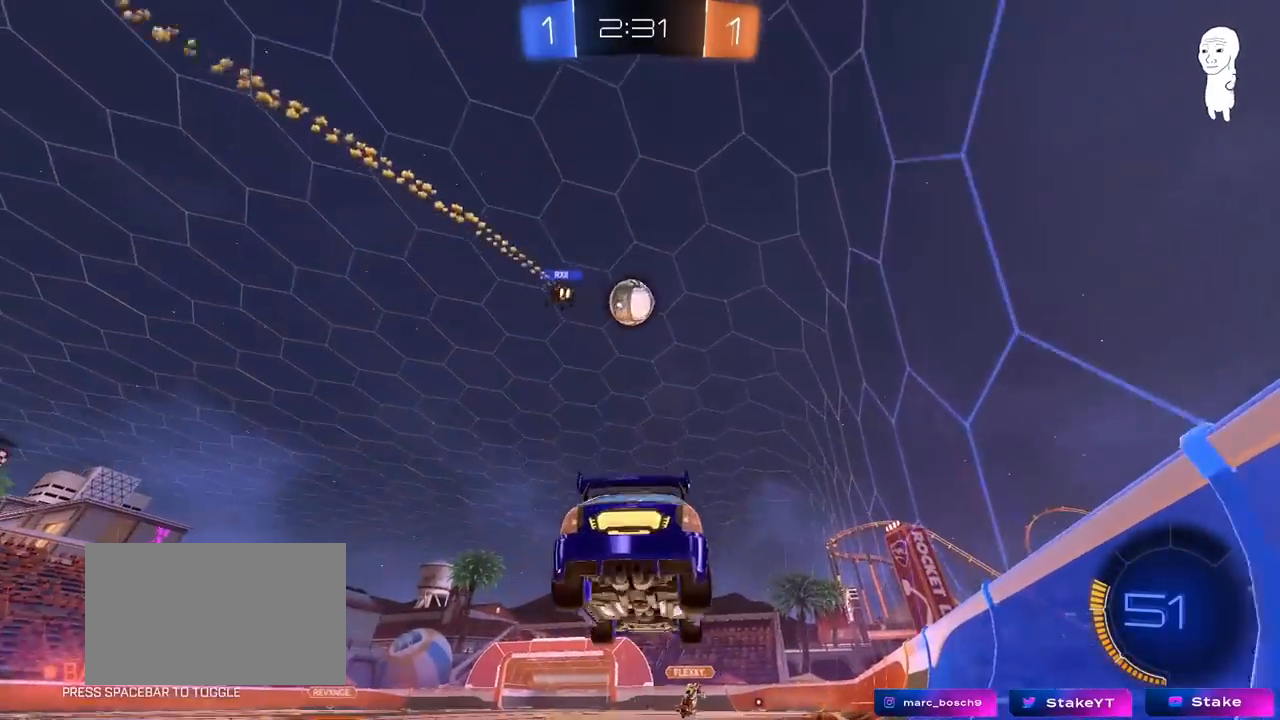
{"keys": ["w"], "mouse": ["right"], "mouse_move": "still", "events": [[50, "a", "up"], [50, "d", "down"], [50, "s", "up"], [150, "d", "up"], [200, "w", "down"], [433, "mouse_right", "down"]]}
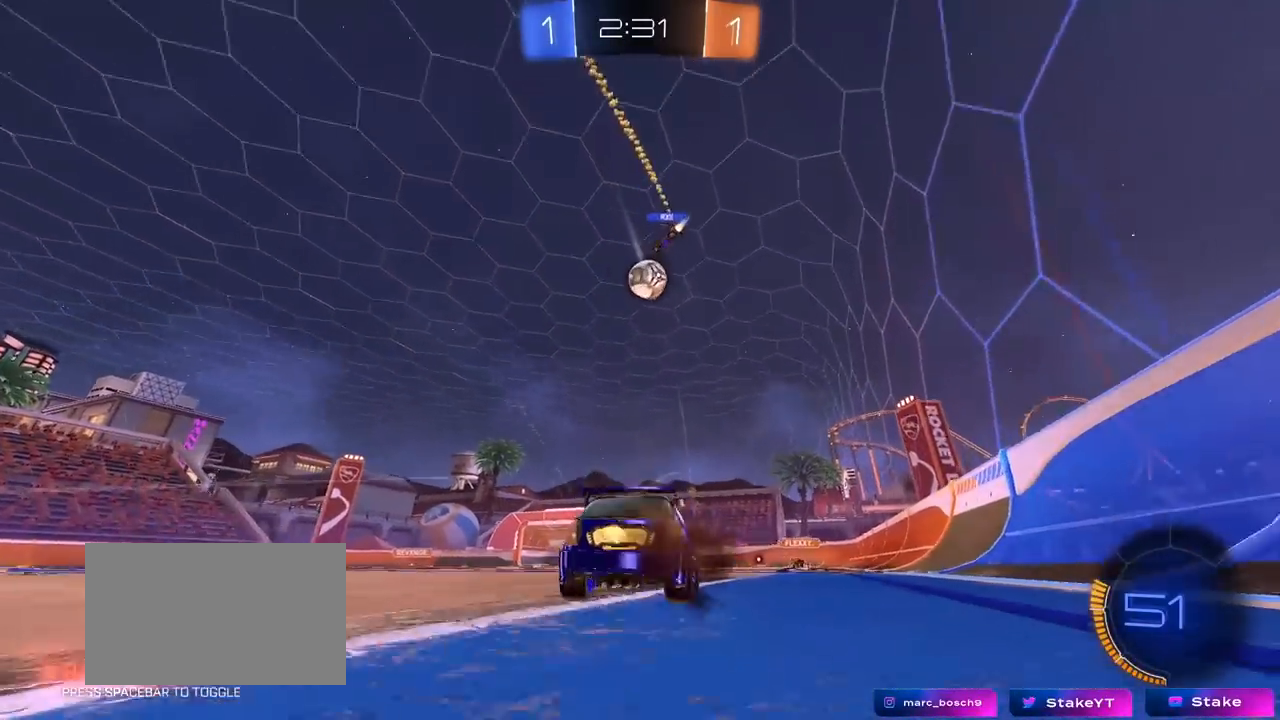
{"keys": ["d"], "mouse": [], "mouse_move": "still", "events": [[67, "mouse_right", "up"], [117, "d", "down"], [200, "w", "up"], [250, "d", "up"], [350, "s", "down"], [400, "d", "down"], [483, "s", "up"]]}
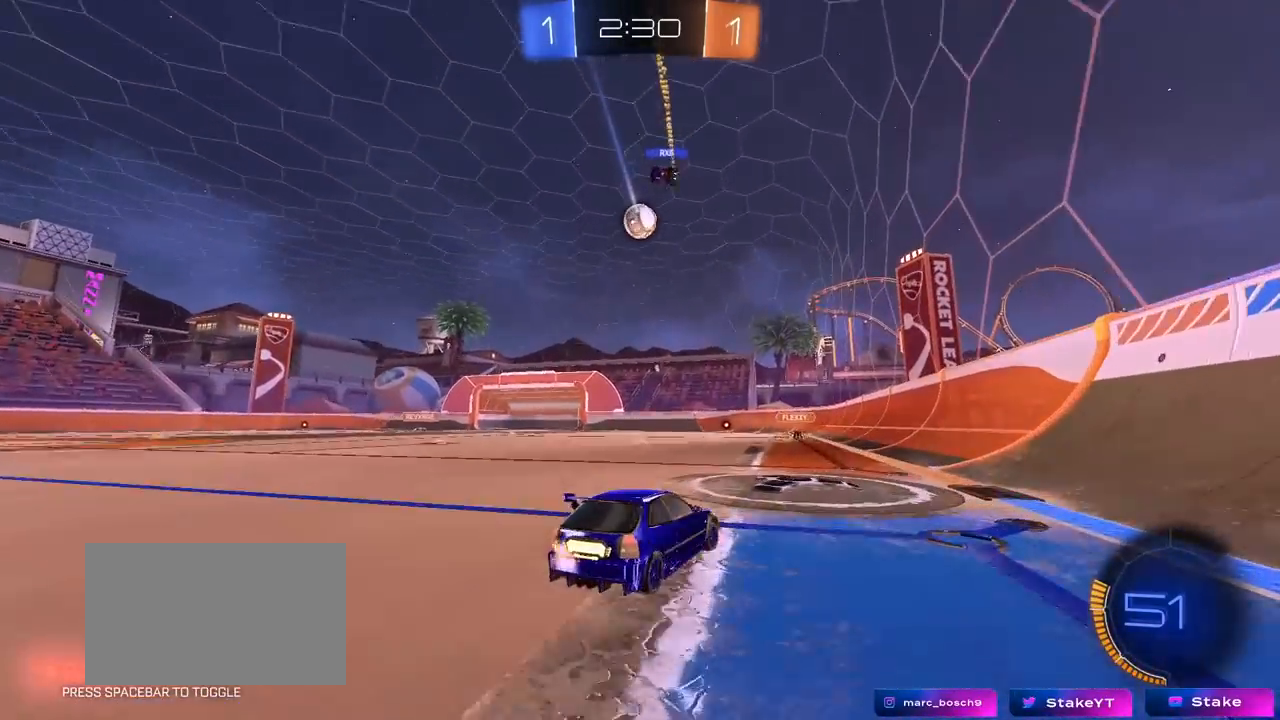
{"keys": [], "mouse": [], "mouse_move": "still", "events": [[33, "d", "up"], [317, "a", "down"], [500, "a", "up"]]}
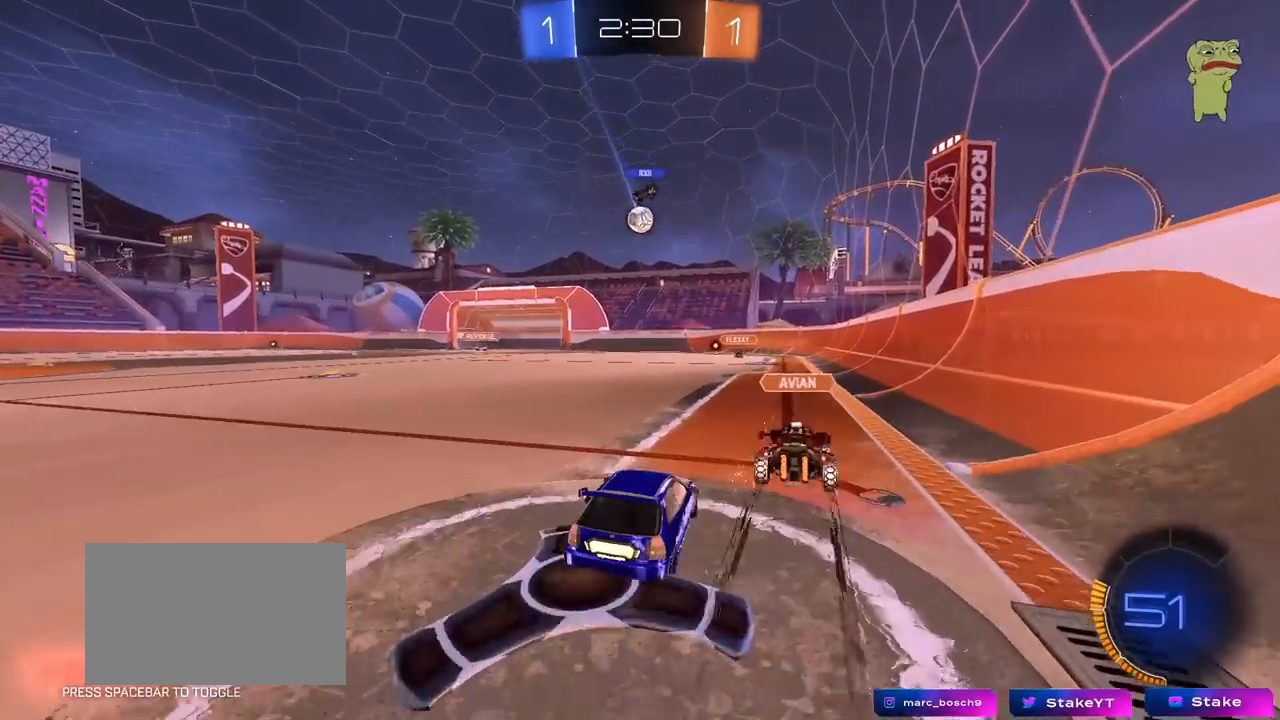
{"keys": ["d", "w"], "mouse": [], "mouse_move": "still", "events": [[283, "w", "down"], [333, "a", "down"], [433, "a", "up"], [467, "d", "down"]]}
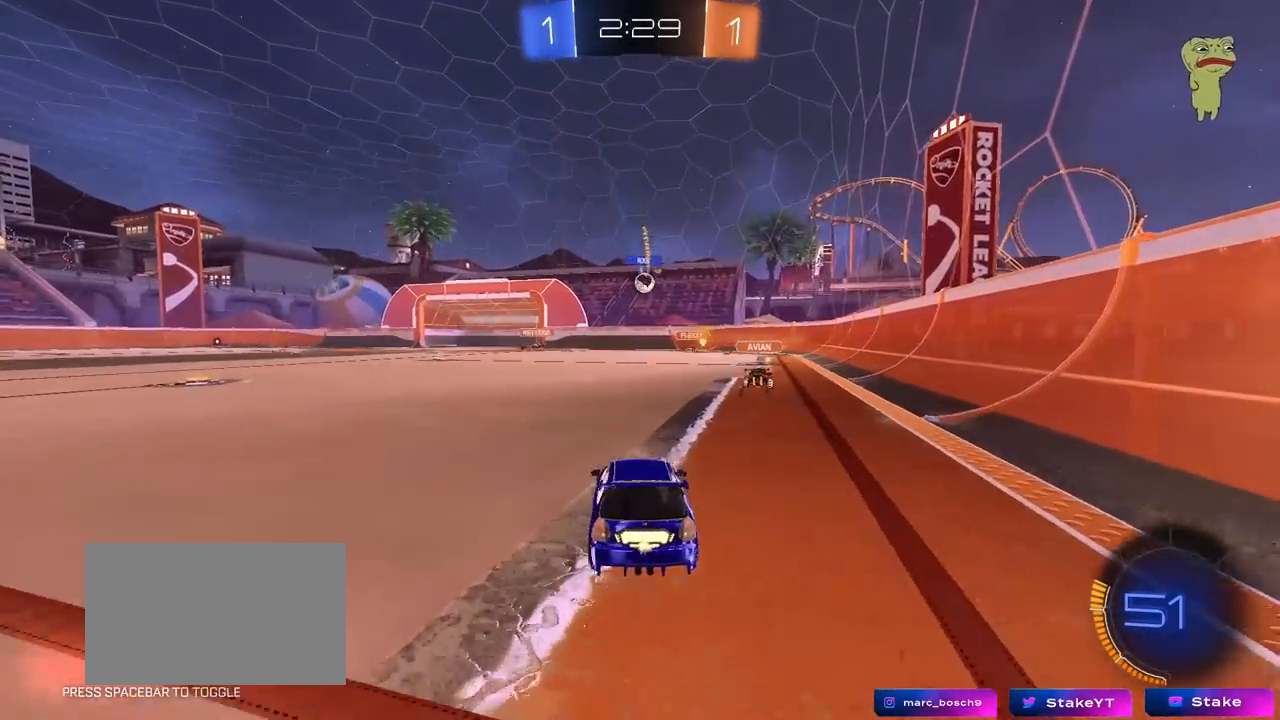
{"keys": ["a", "w"], "mouse": [], "mouse_move": "still", "events": [[350, "d", "up"], [483, "a", "down"]]}
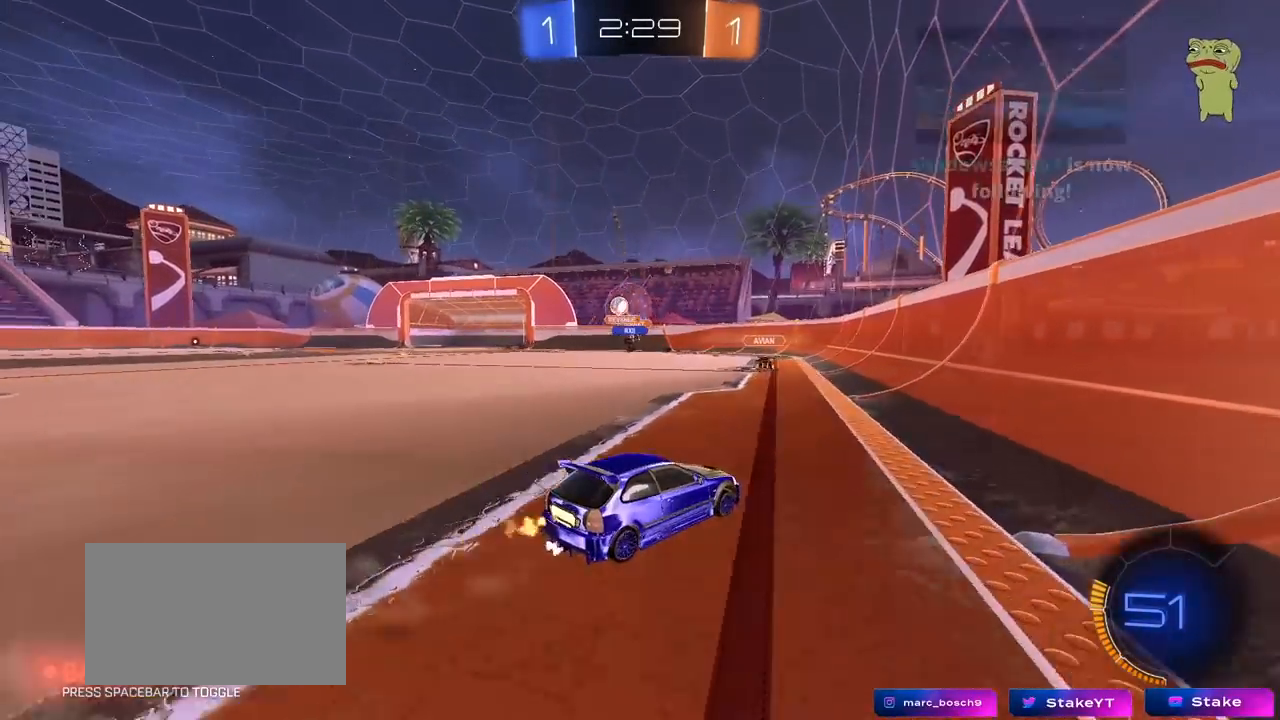
{"keys": ["a", "w"], "mouse": [], "events": [[83, "a", "up"], [133, "a", "down"], [133, "shift", "down"], [317, "shift", "up"]]}
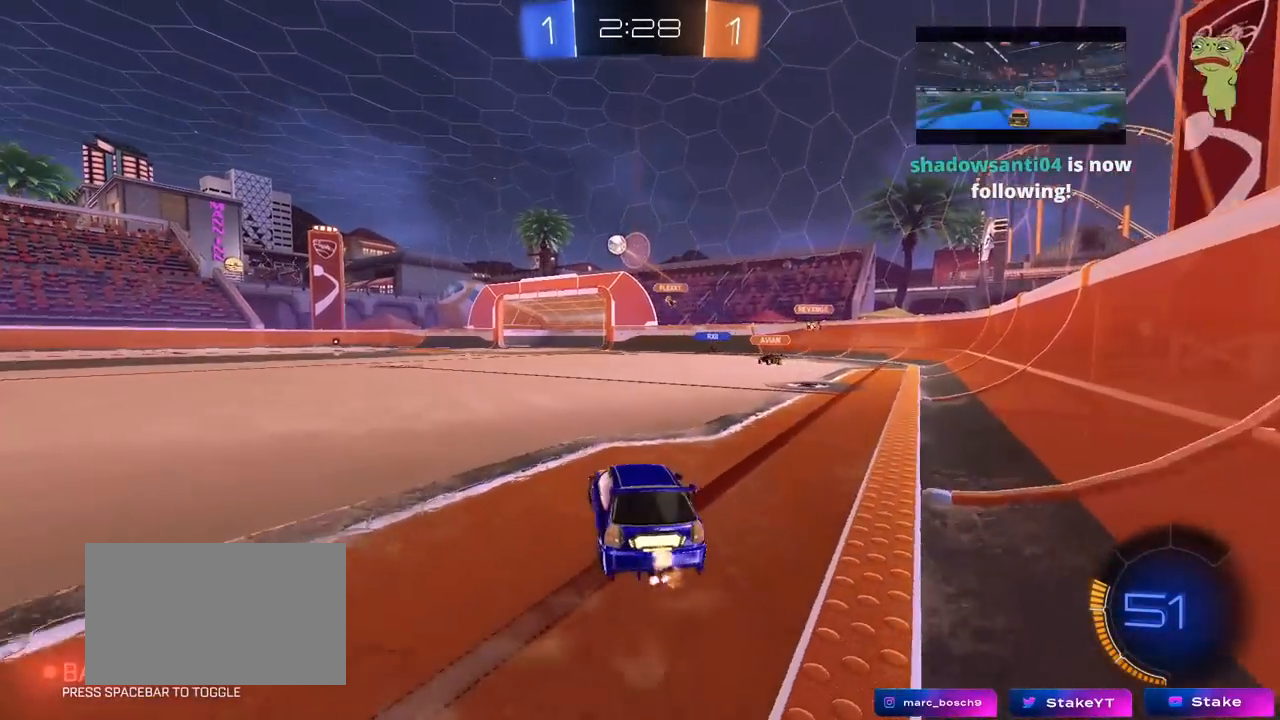
{"keys": ["d", "w"], "mouse": ["left", "right"], "mouse_move": "still", "events": [[383, "a", "up"], [383, "mouse_left", "down"], [433, "d", "down"], [433, "mouse_right", "down"]]}
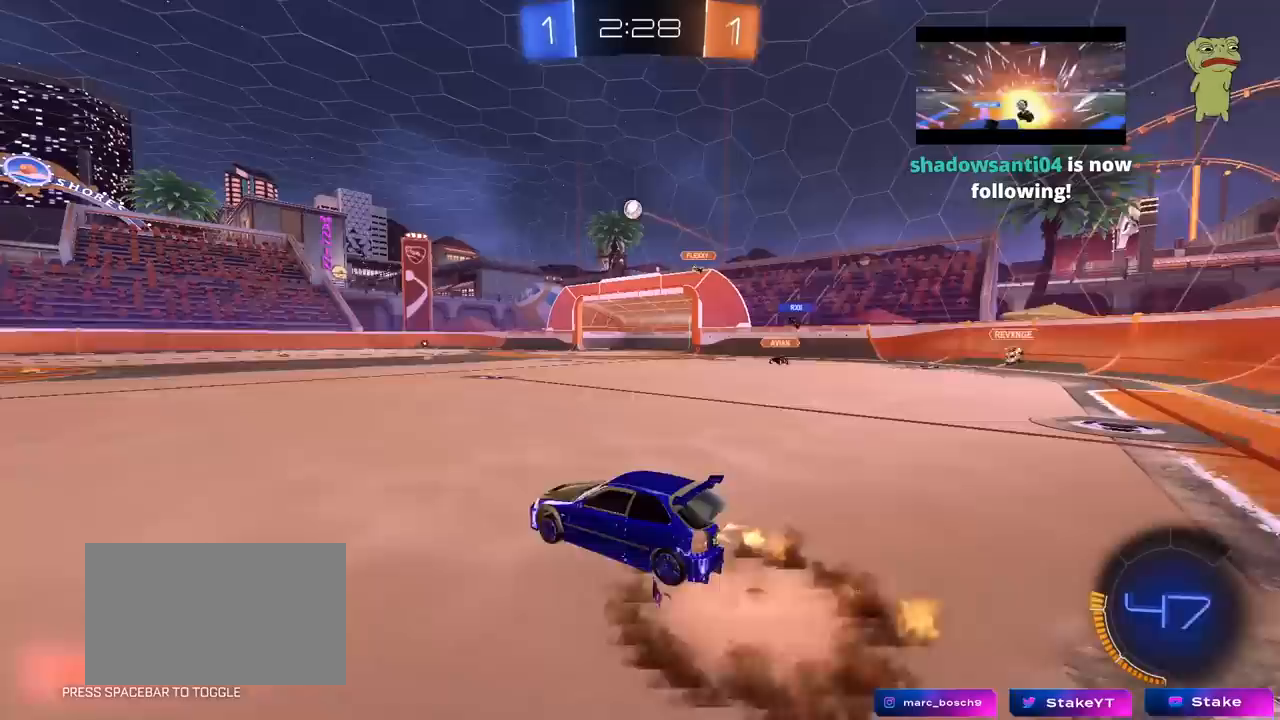
{"keys": ["a", "shift"], "mouse": ["left"], "mouse_move": "still", "events": [[17, "a", "down"], [17, "d", "up"], [17, "mouse_right", "up"], [17, "shift", "down"], [67, "mouse_right", "down"], [117, "s", "down"], [117, "w", "up"], [250, "space", "down"], [300, "mouse_right", "up"], [400, "space", "up"], [500, "s", "up"]]}
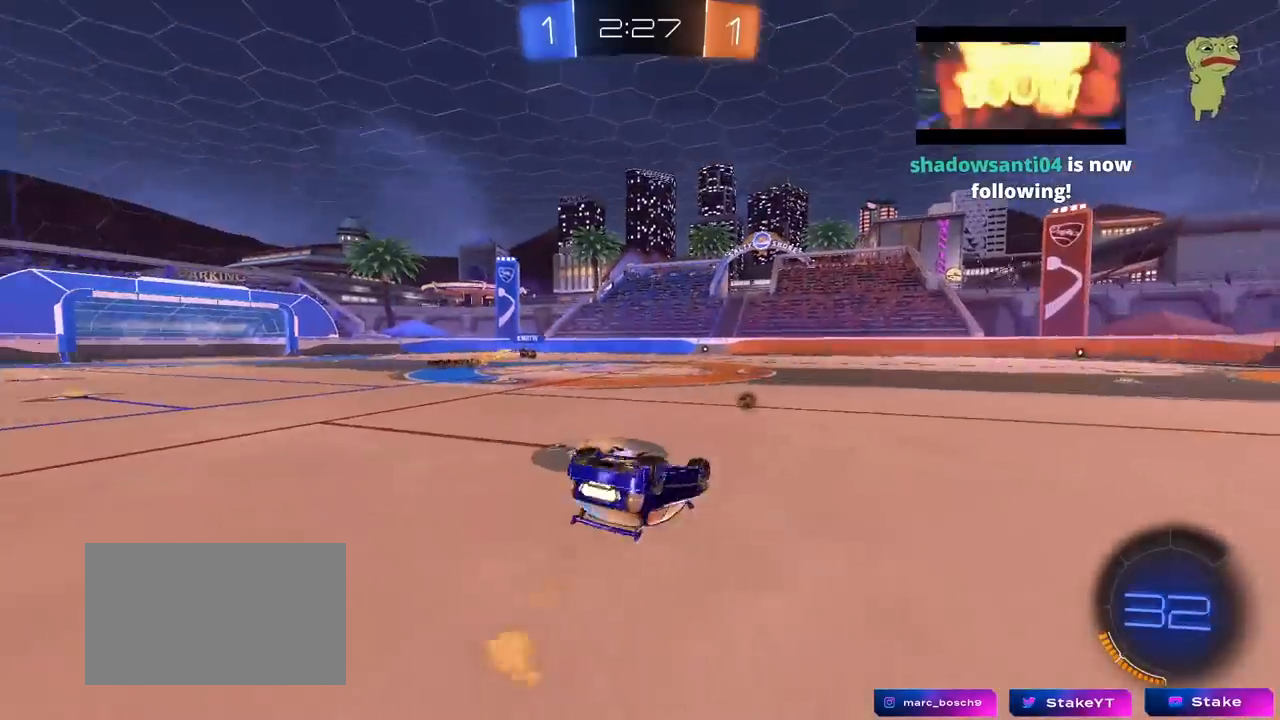
{"keys": ["w"], "mouse": [], "mouse_move": "up", "events": [[133, "s", "down"], [183, "mouse_left", "up"], [317, "s", "up"], [367, "a", "up"], [367, "shift", "up"], [500, "w", "down"]]}
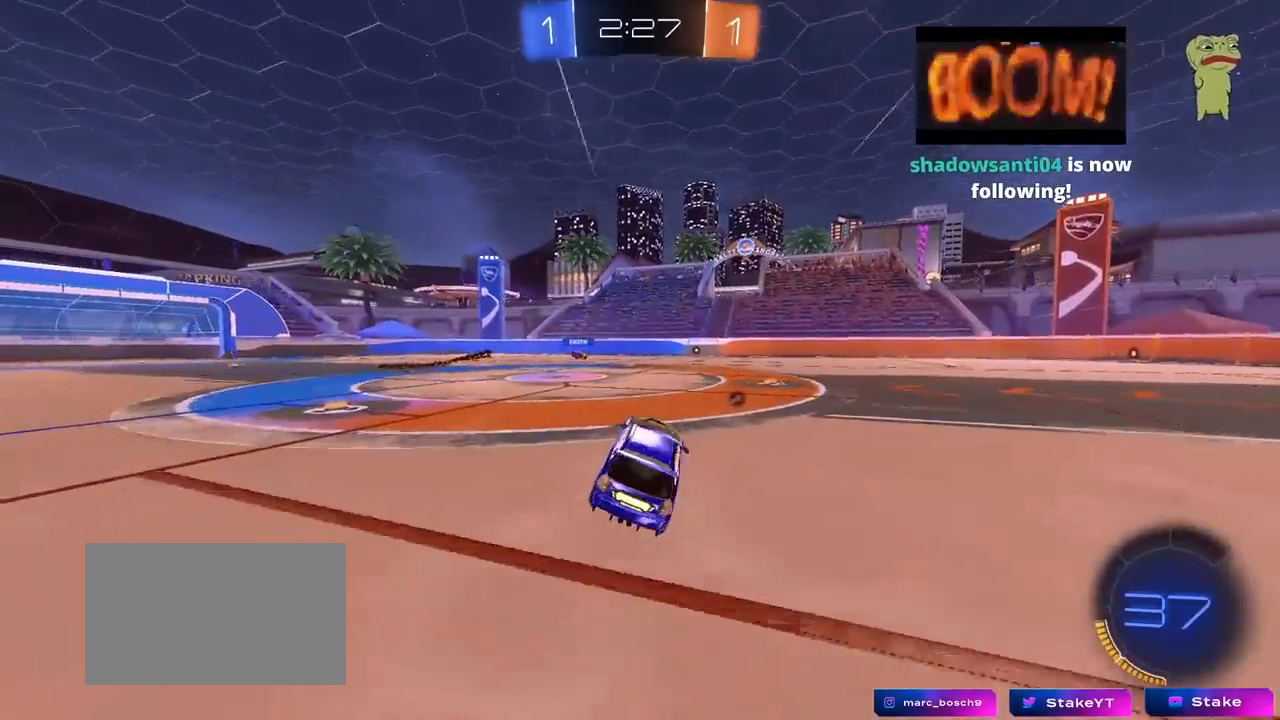
{"keys": ["w"], "mouse": [], "mouse_move": "still", "events": [[50, "a", "down"], [150, "space", "down"], [200, "a", "up"], [333, "space", "up"]]}
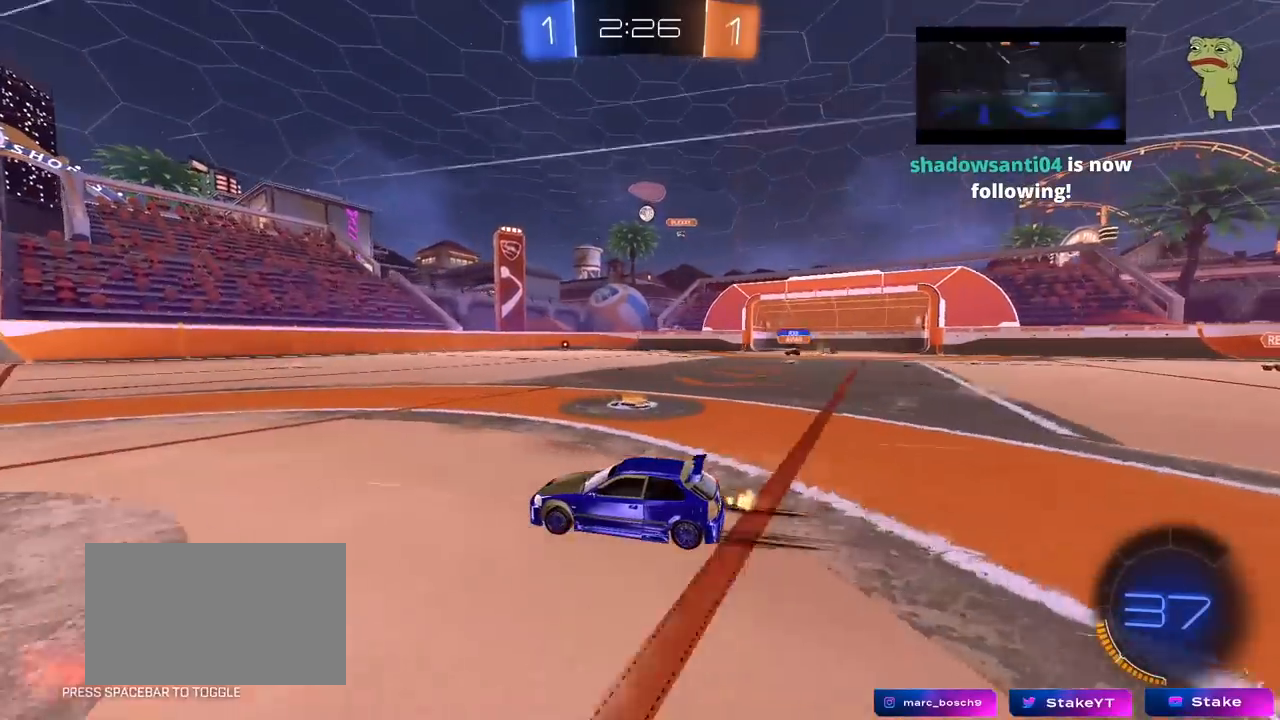
{"keys": ["tab", "w"], "mouse": [], "mouse_move": "still", "events": [[117, "tab", "down"]]}
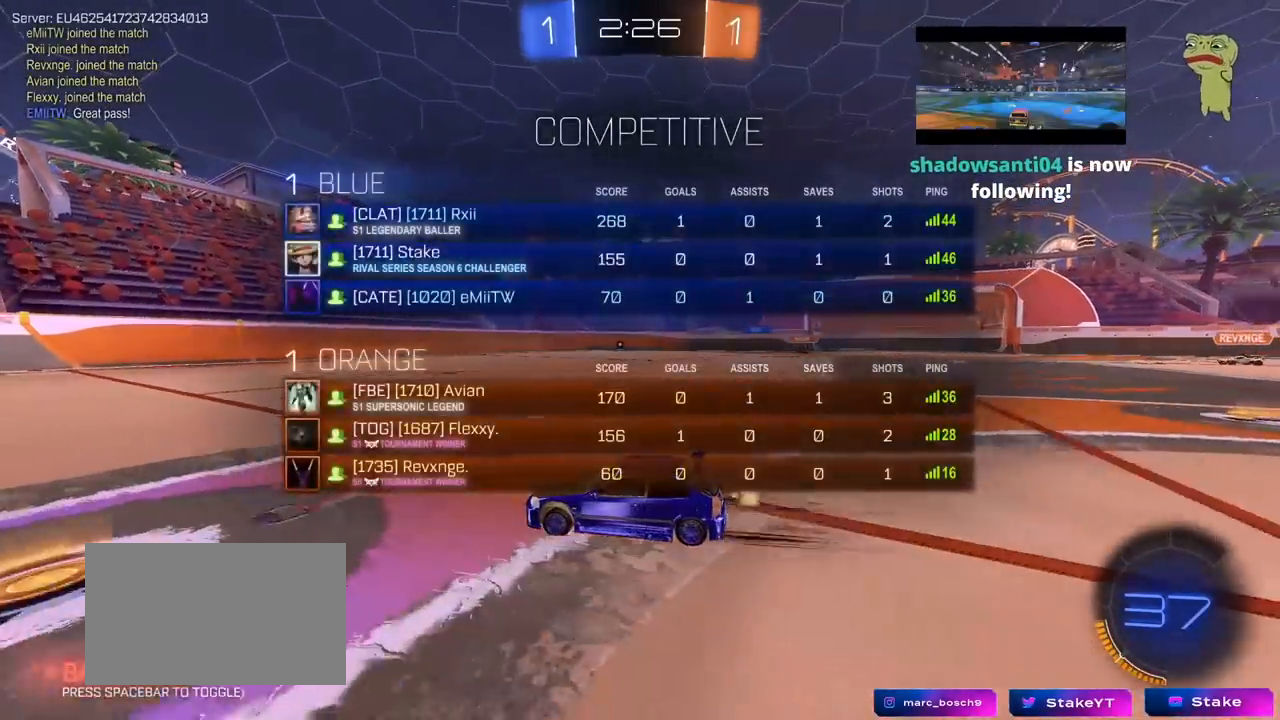
{"keys": ["d", "w"], "mouse": [], "mouse_move": "still", "events": [[33, "tab", "up"], [183, "a", "down"], [267, "a", "up"], [450, "d", "down"]]}
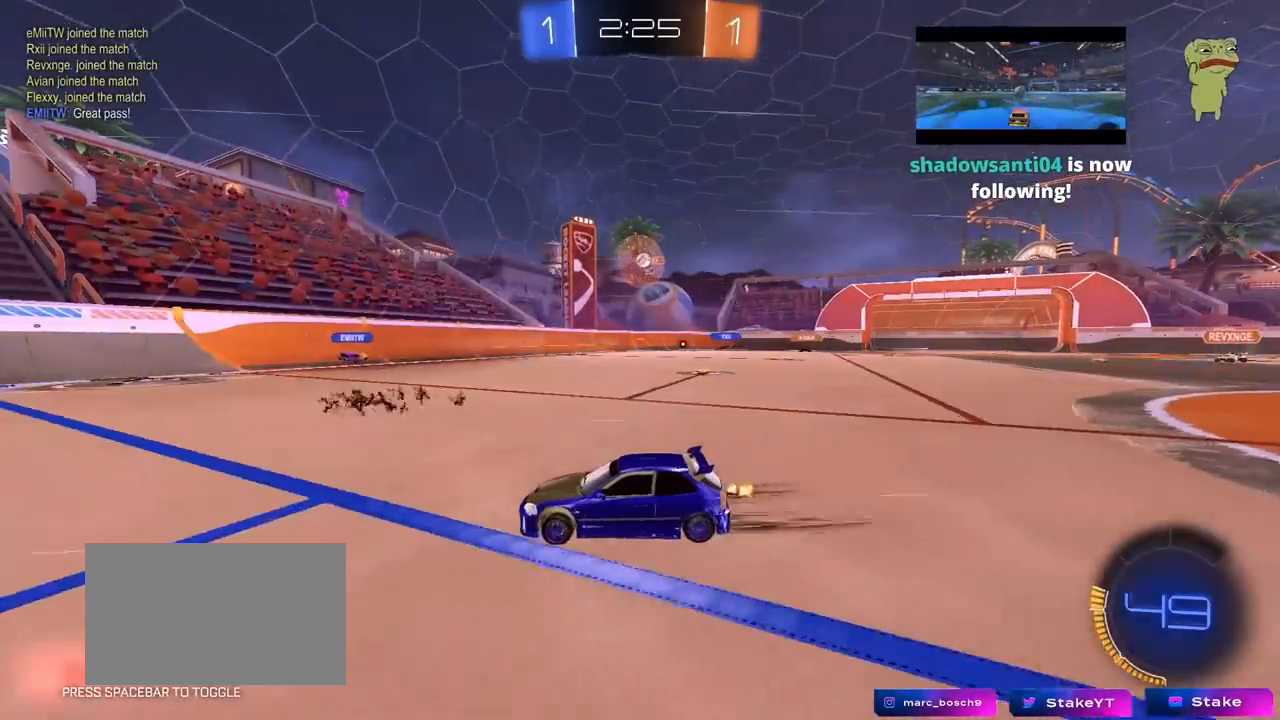
{"keys": ["d"], "mouse": [], "mouse_move": "still", "events": [[50, "shift", "down"], [150, "shift", "up"], [183, "d", "up"], [283, "d", "down"], [333, "shift", "down"], [433, "w", "up"], [467, "shift", "up"]]}
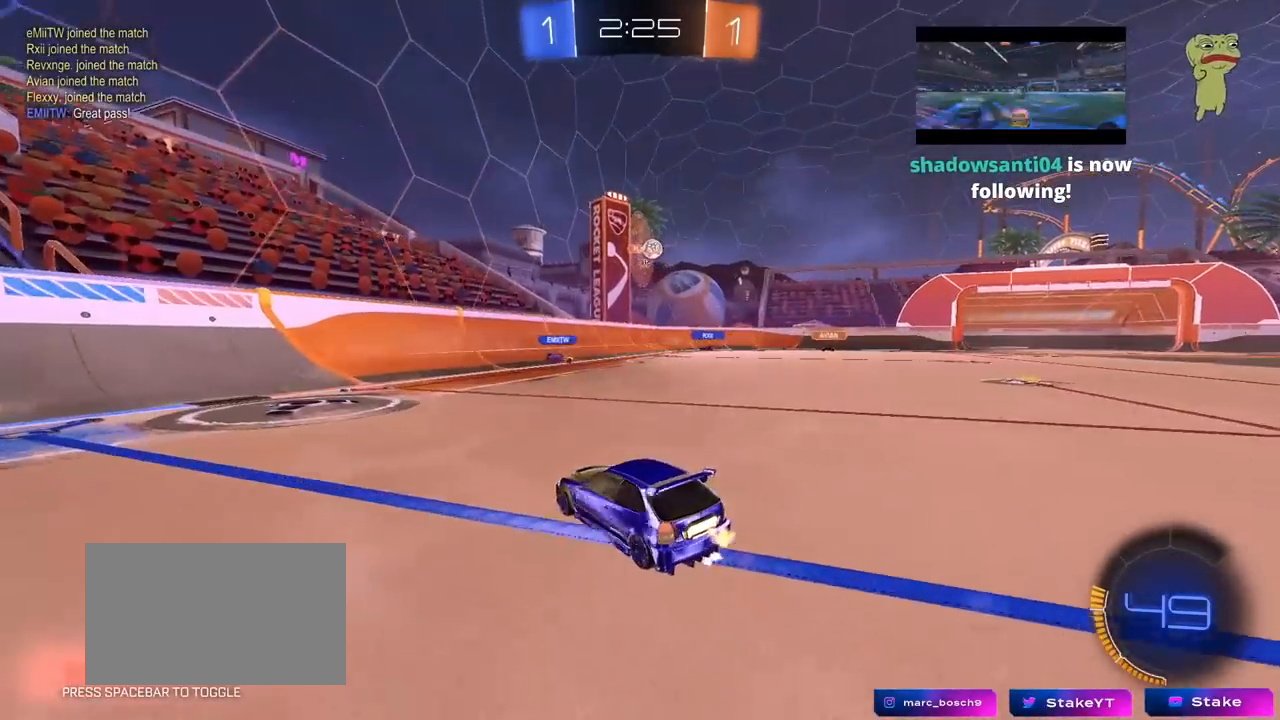
{"keys": ["w"], "mouse": [], "mouse_move": "still", "events": [[17, "d", "up"], [17, "s", "down"], [67, "d", "down"], [250, "s", "up"], [483, "d", "up"], [483, "w", "down"]]}
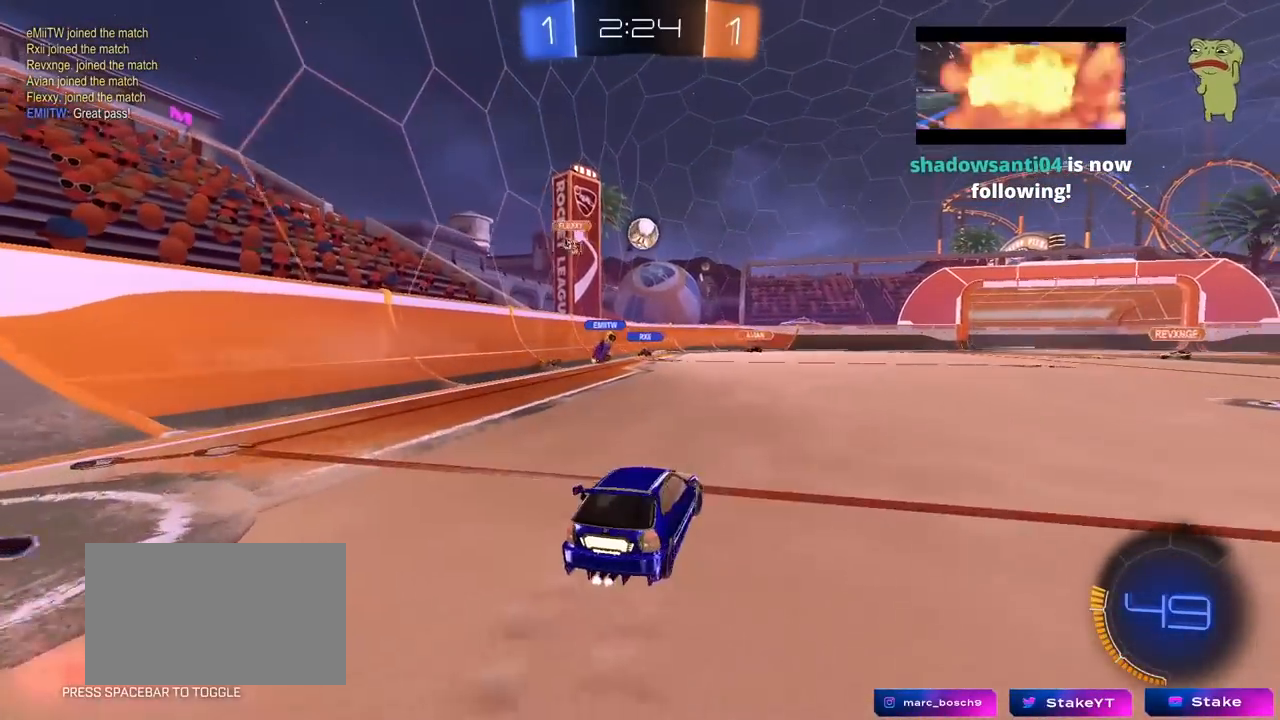
{"keys": ["d"], "mouse": [], "mouse_move": "still", "events": [[33, "a", "down"], [133, "a", "up"], [133, "mouse_left", "down"], [367, "d", "down"], [367, "mouse_left", "up"], [417, "w", "up"]]}
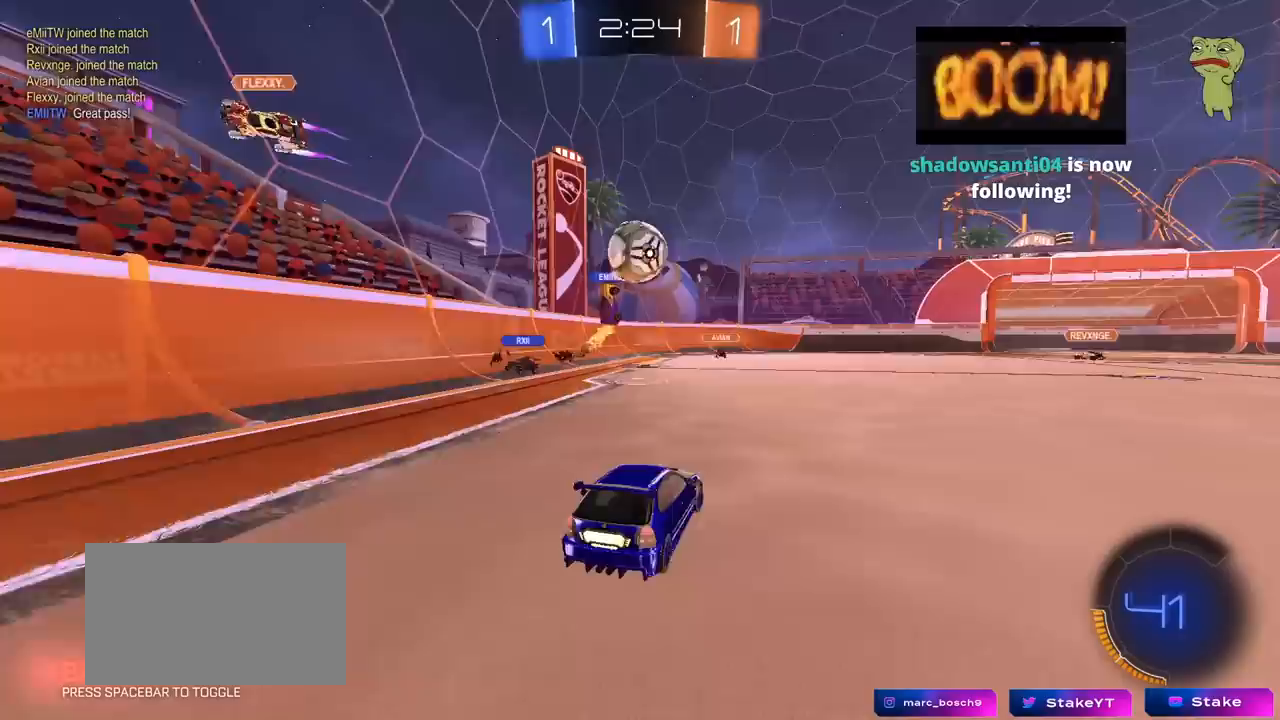
{"keys": ["d", "w"], "mouse": ["left"], "mouse_move": "down", "events": [[50, "a", "down"], [50, "d", "up"], [200, "a", "up"], [200, "d", "down"], [283, "shift", "down"], [283, "w", "down"], [383, "mouse_left", "down"], [433, "shift", "up"]]}
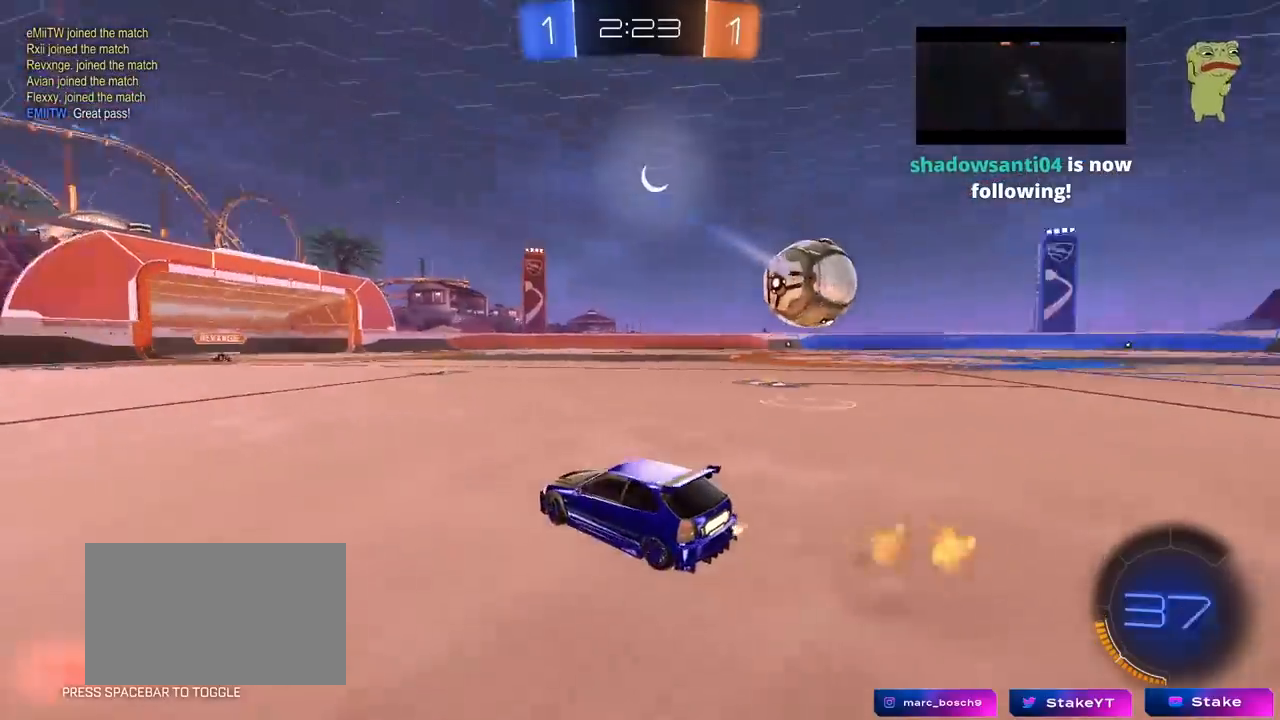
{"keys": ["d", "w"], "mouse": ["left"], "mouse_move": "still", "events": []}